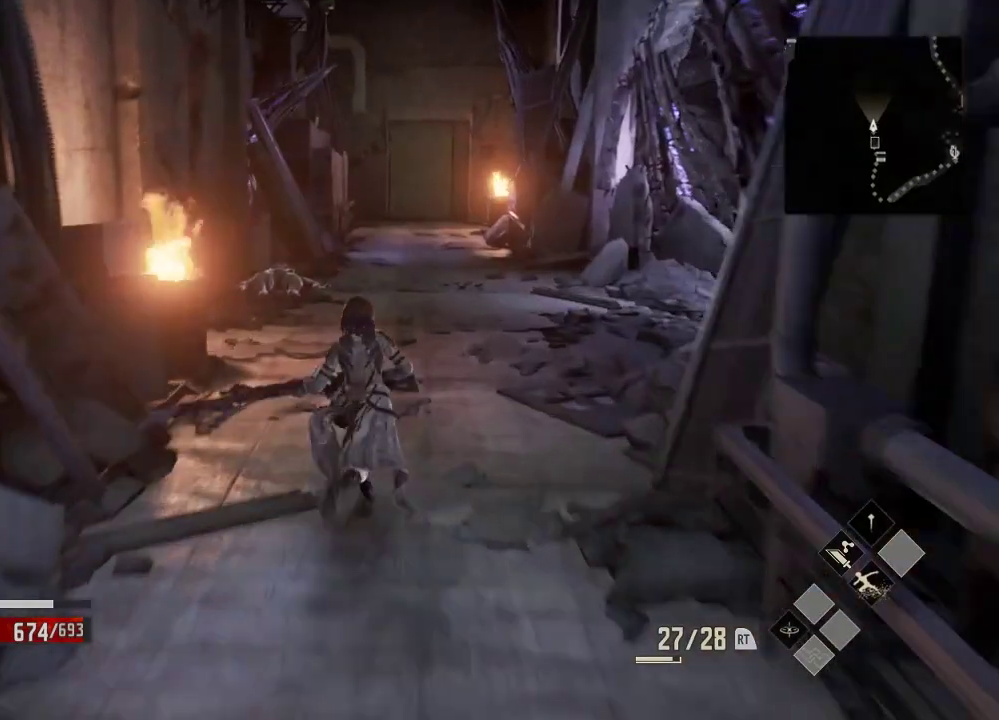
Gameplay with a controller (Xbox layout); each line is a JSON object with the inputs held at the frame after it (dt_ms = milliseconds from this image to that frame). "events" lists button and stick changes between this image and that frame as [ms after this image, input, new state], when the widget could be followed in between. Not read: DPAD_LEFT L1 L3 R2.
{"dt_ms": 500, "buttons": ["R1"], "left_stick": "up", "right_stick": "center"}
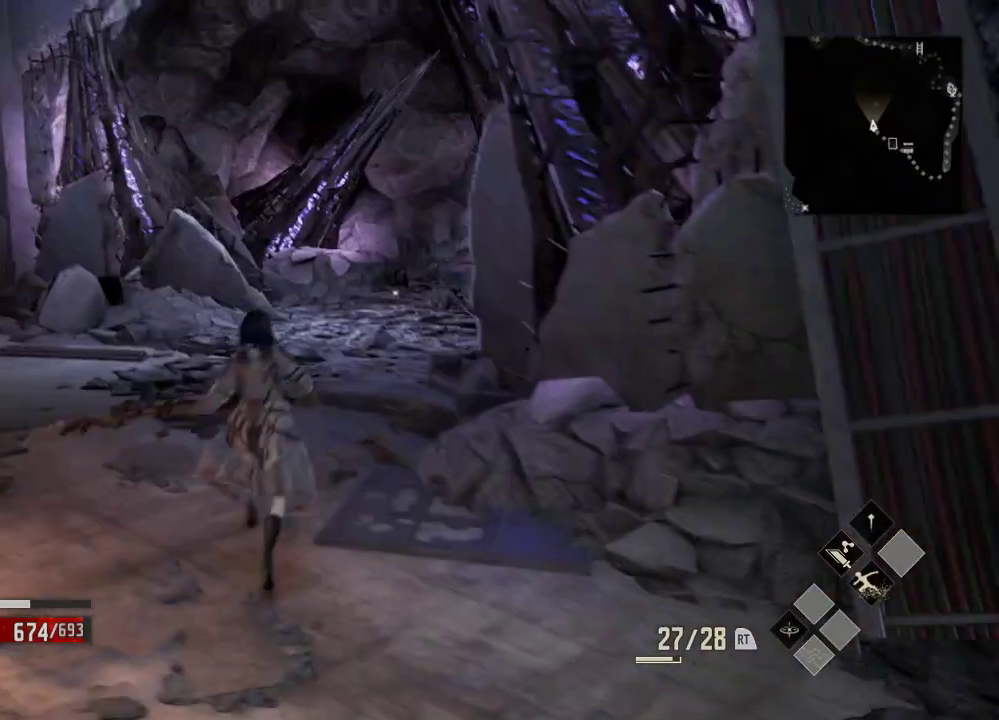
{"dt_ms": 1000, "buttons": [], "left_stick": "up", "right_stick": "center"}
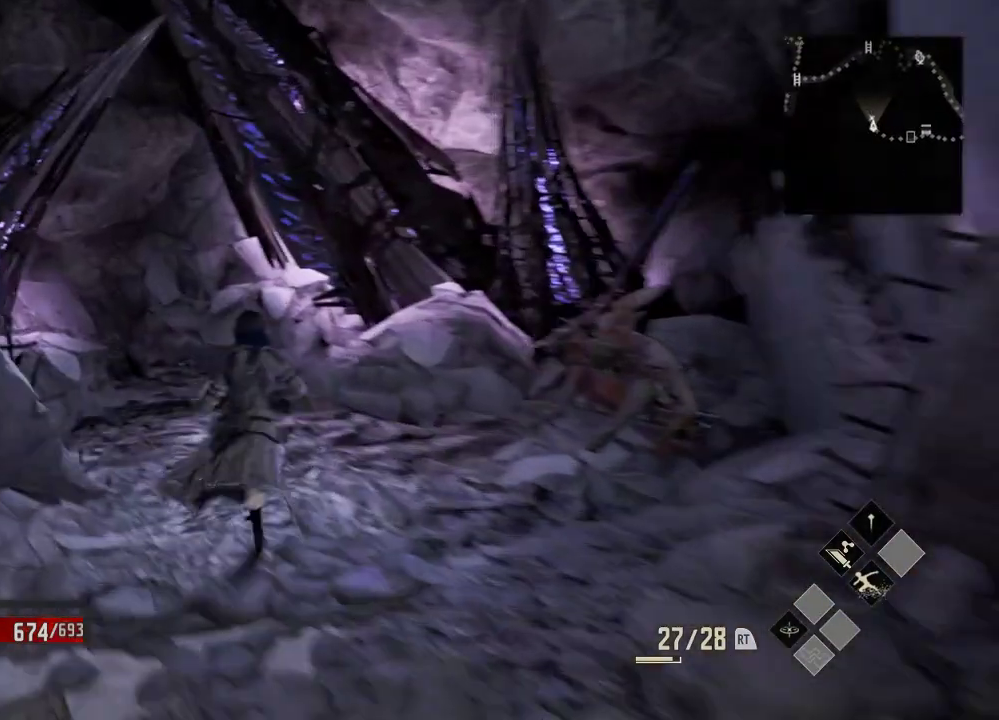
{"dt_ms": 500, "buttons": [], "left_stick": "center", "right_stick": "center", "events": [[233, "left_stick", "center"], [333, "L2", "down"], [433, "L2", "up"]]}
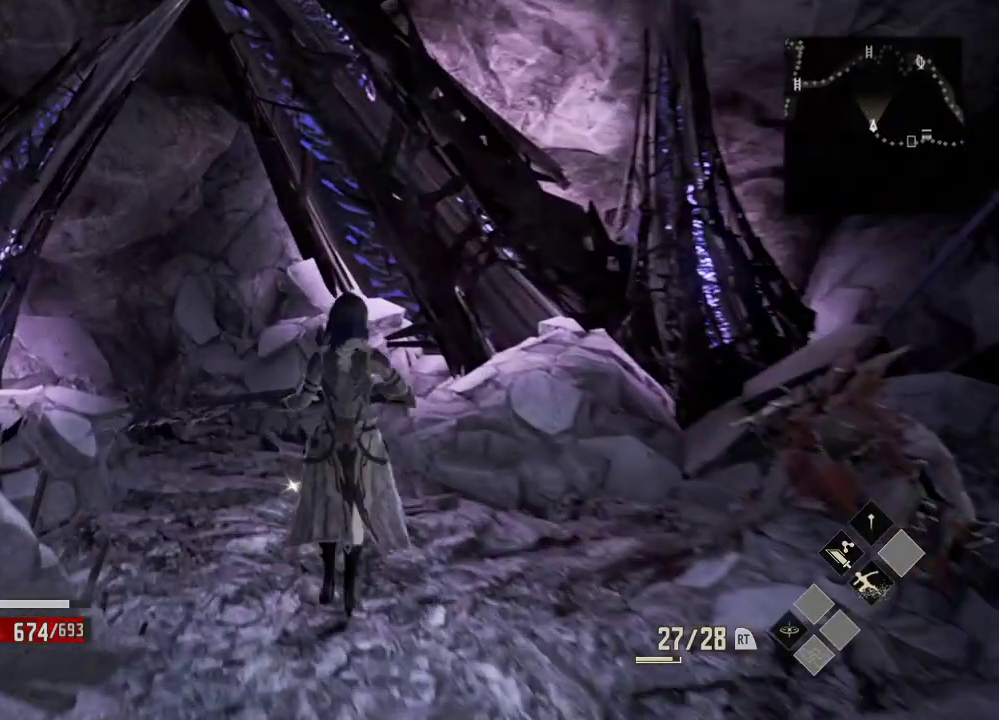
{"dt_ms": 500, "buttons": [], "left_stick": "up", "right_stick": "center"}
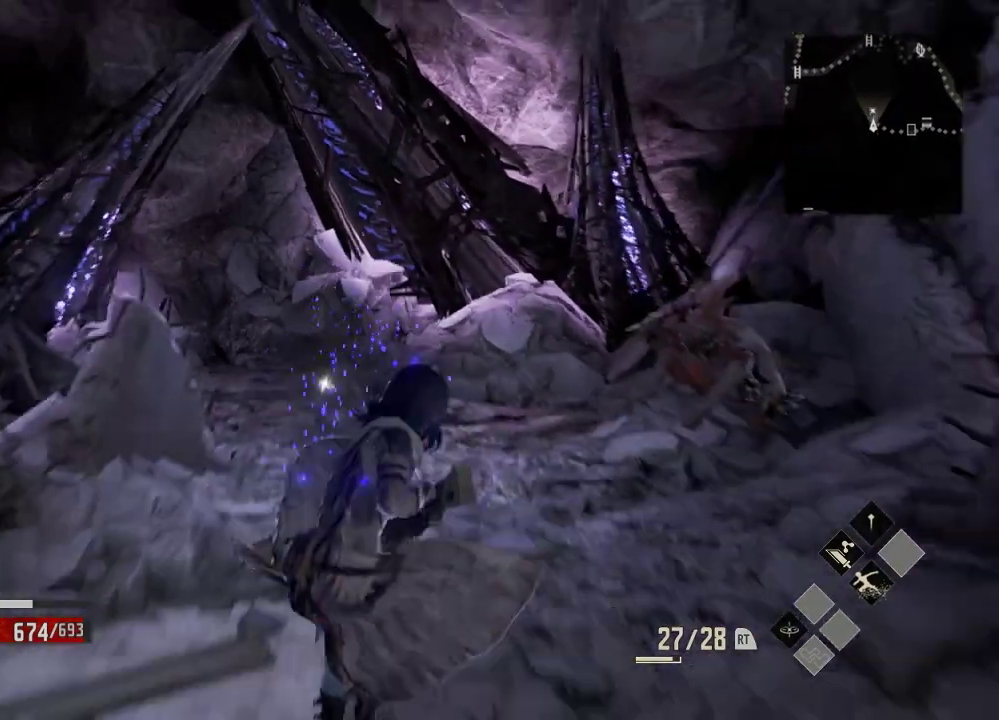
{"dt_ms": 1000, "buttons": [], "left_stick": "right", "right_stick": "left"}
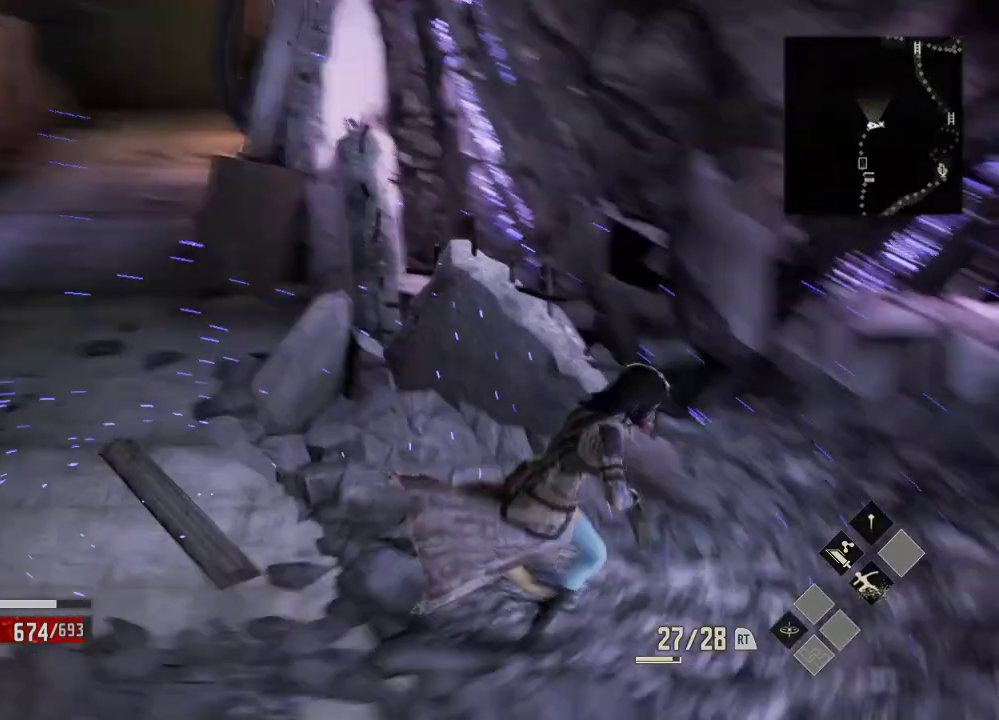
{"dt_ms": 500, "buttons": [], "left_stick": "center", "right_stick": "center", "events": [[133, "left_stick", "down-right"], [400, "right_stick", "center"], [433, "left_stick", "center"]]}
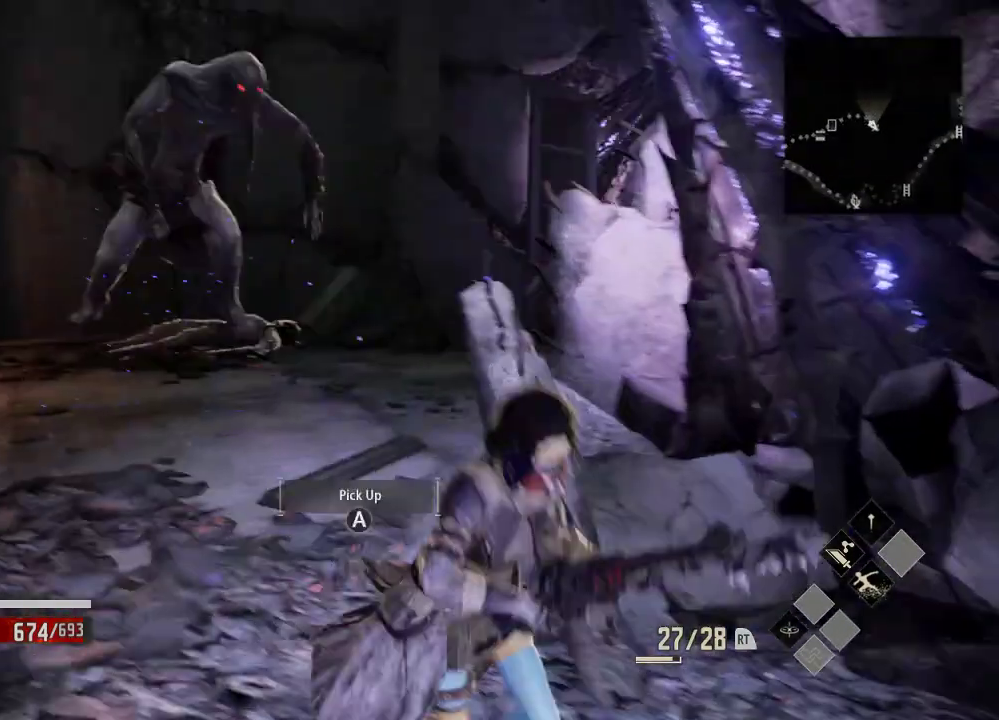
{"dt_ms": 500, "buttons": [], "left_stick": "center", "right_stick": "center"}
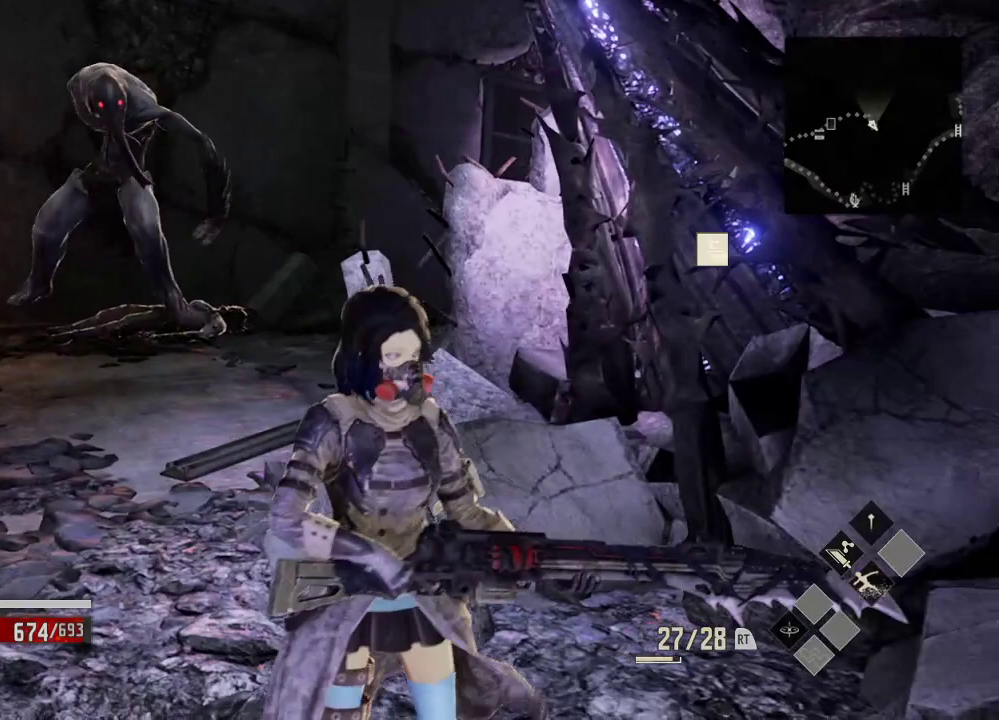
{"dt_ms": 1000, "buttons": [], "left_stick": "left", "right_stick": "center"}
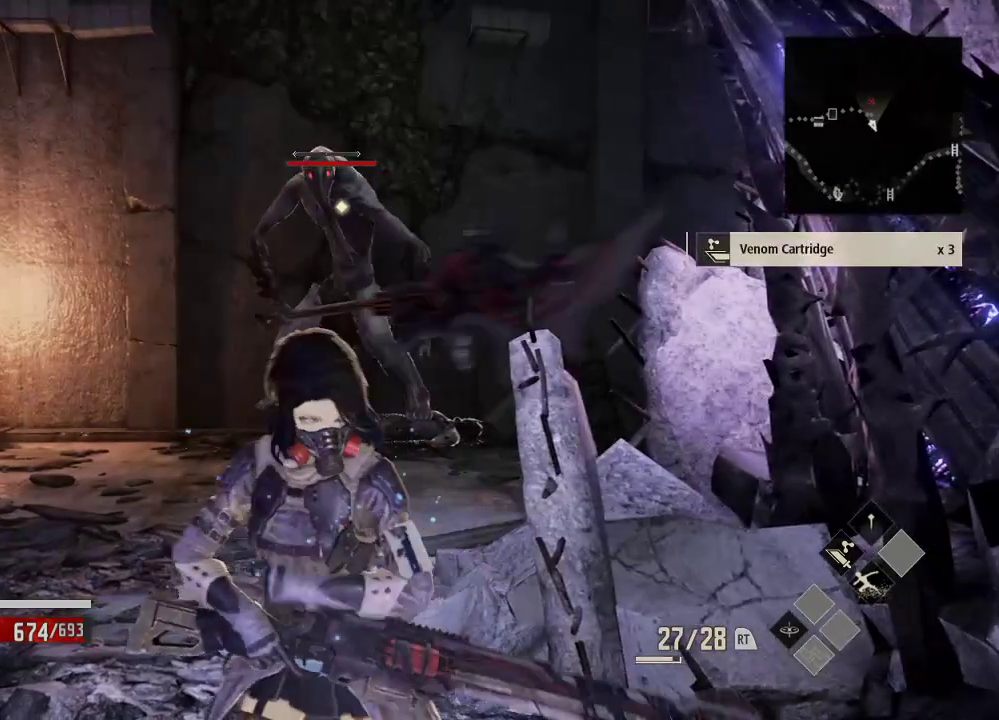
{"dt_ms": 500, "buttons": [], "left_stick": "left", "right_stick": "center", "events": [[133, "DPAD_RIGHT", "down"], [233, "DPAD_RIGHT", "up"]]}
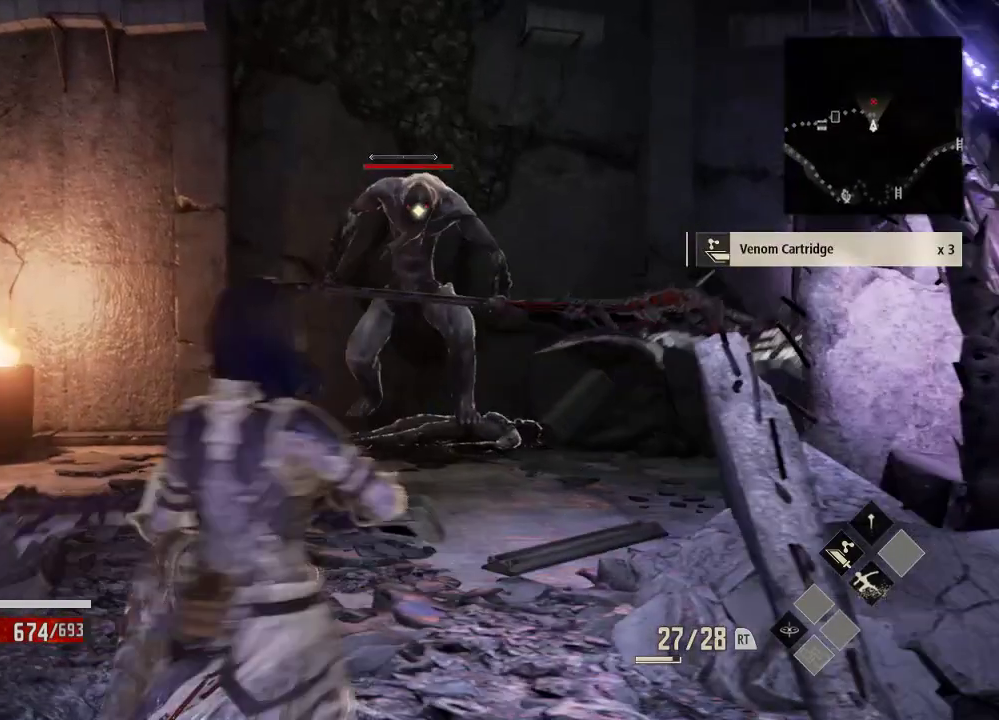
{"dt_ms": 500, "buttons": [], "left_stick": "center", "right_stick": "center", "events": [[133, "Y", "down"], [133, "left_stick", "up-left"], [233, "left_stick", "center"], [500, "Y", "up"]]}
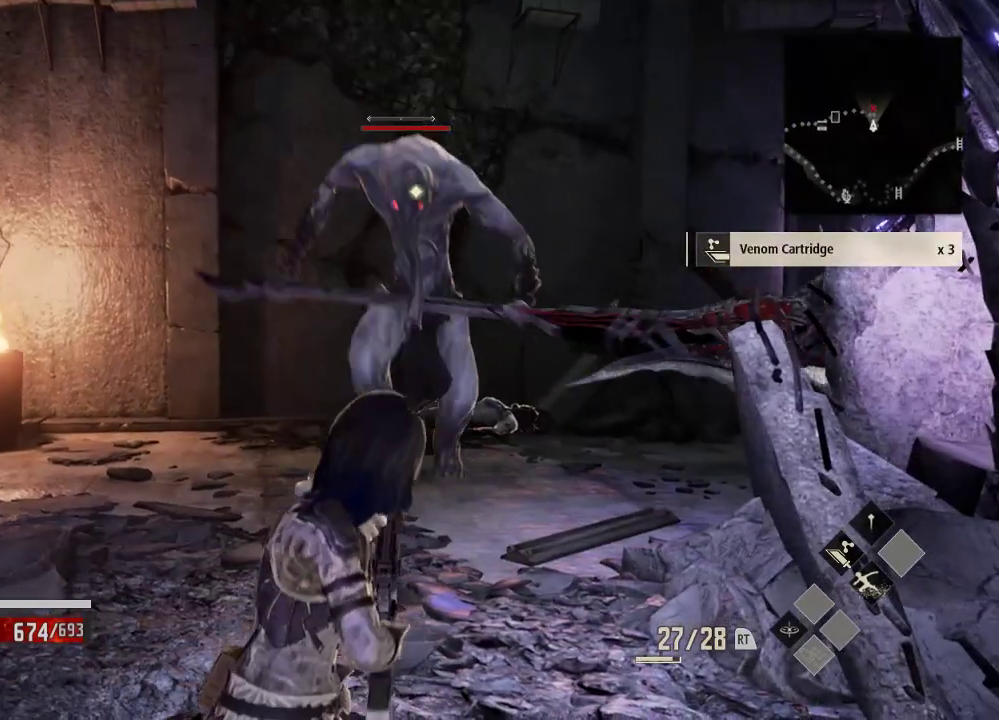
{"dt_ms": 1000, "buttons": [], "left_stick": "up-left", "right_stick": "center"}